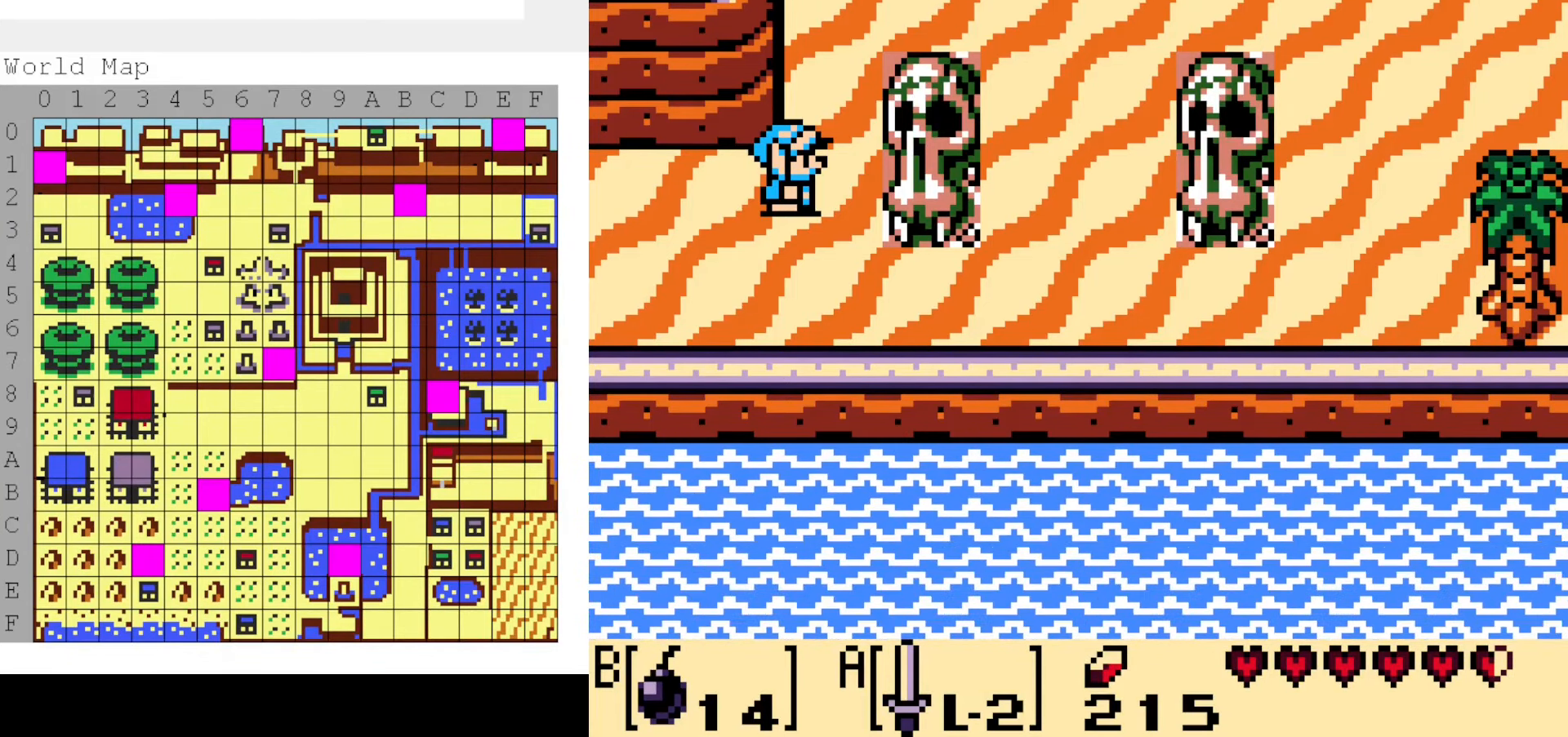
Gameplay with a controller (Nintendo layout); each line is a JSON object with the inputs held at the frame after it. "events" lists button and stick changes between this image and that frame as [ms after this image, input, new state], when the widget could be followed in between. Not read: L3 R3.
{"buttons": ["DPAD_UP", "DPAD_RIGHT"], "events": [[100, "DPAD_RIGHT", "down"], [100, "DPAD_UP", "down"]]}
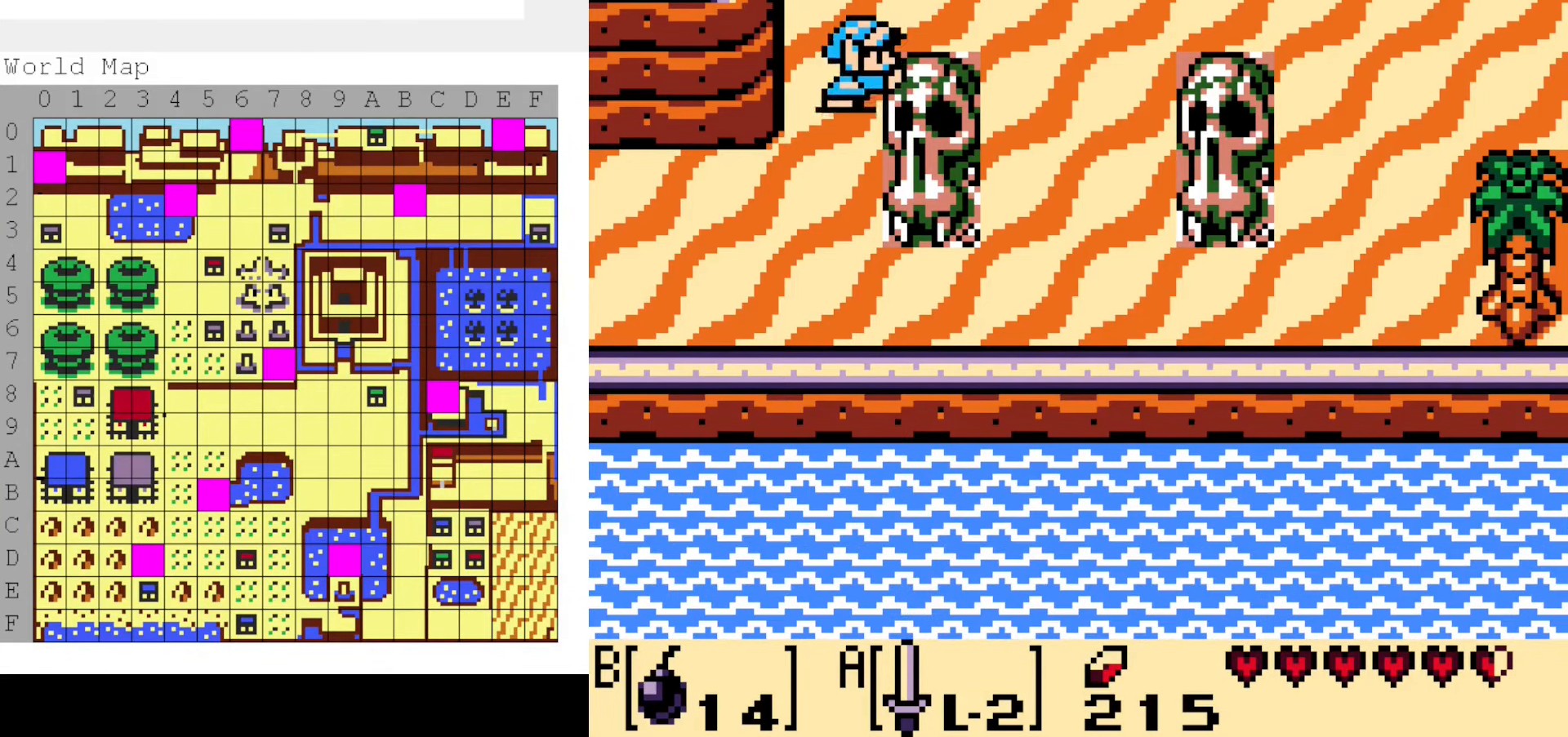
{"buttons": ["DPAD_UP", "DPAD_RIGHT"], "events": []}
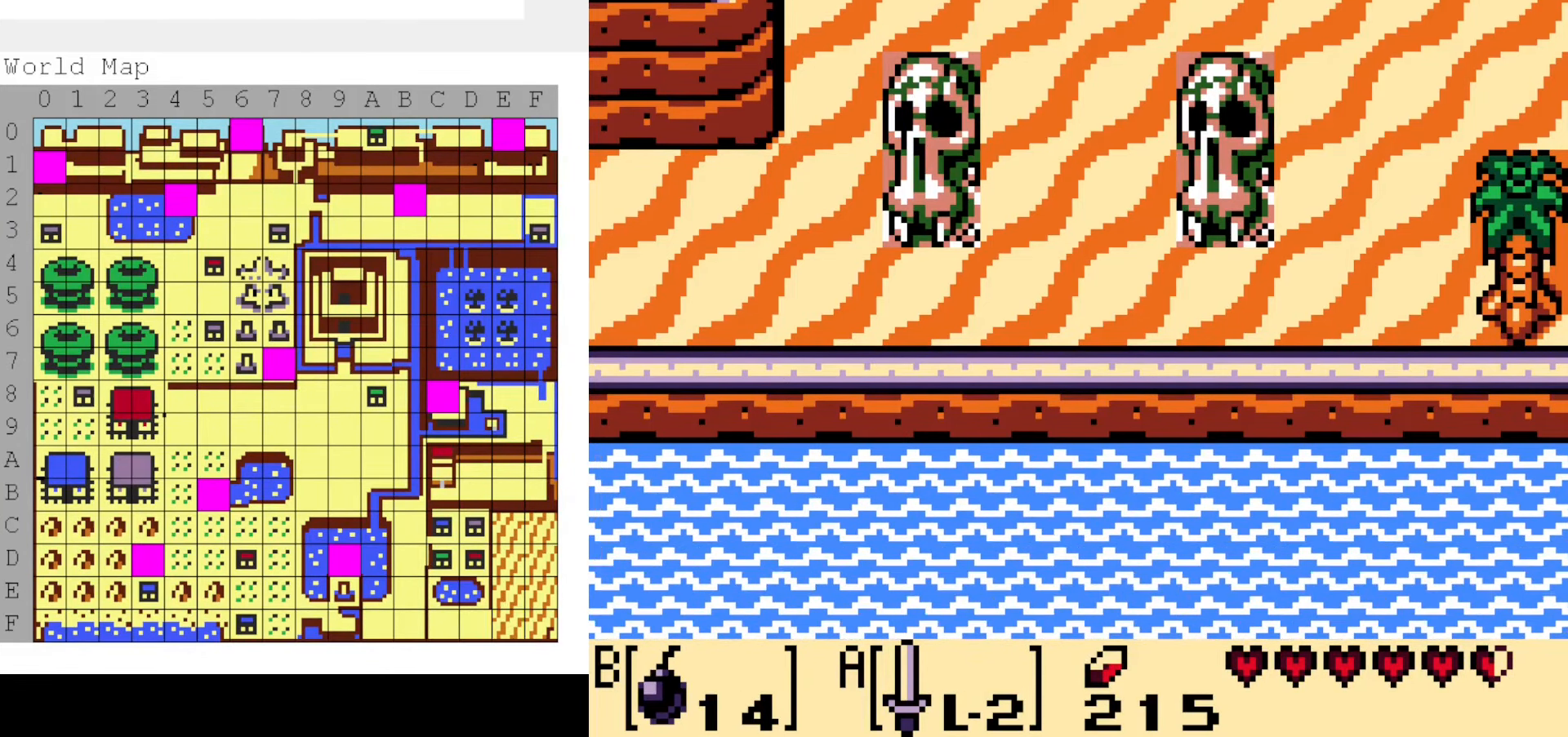
{"buttons": [], "events": [[16, "DPAD_UP", "up"], [100, "DPAD_UP", "down"], [166, "DPAD_RIGHT", "up"], [333, "DPAD_UP", "up"]]}
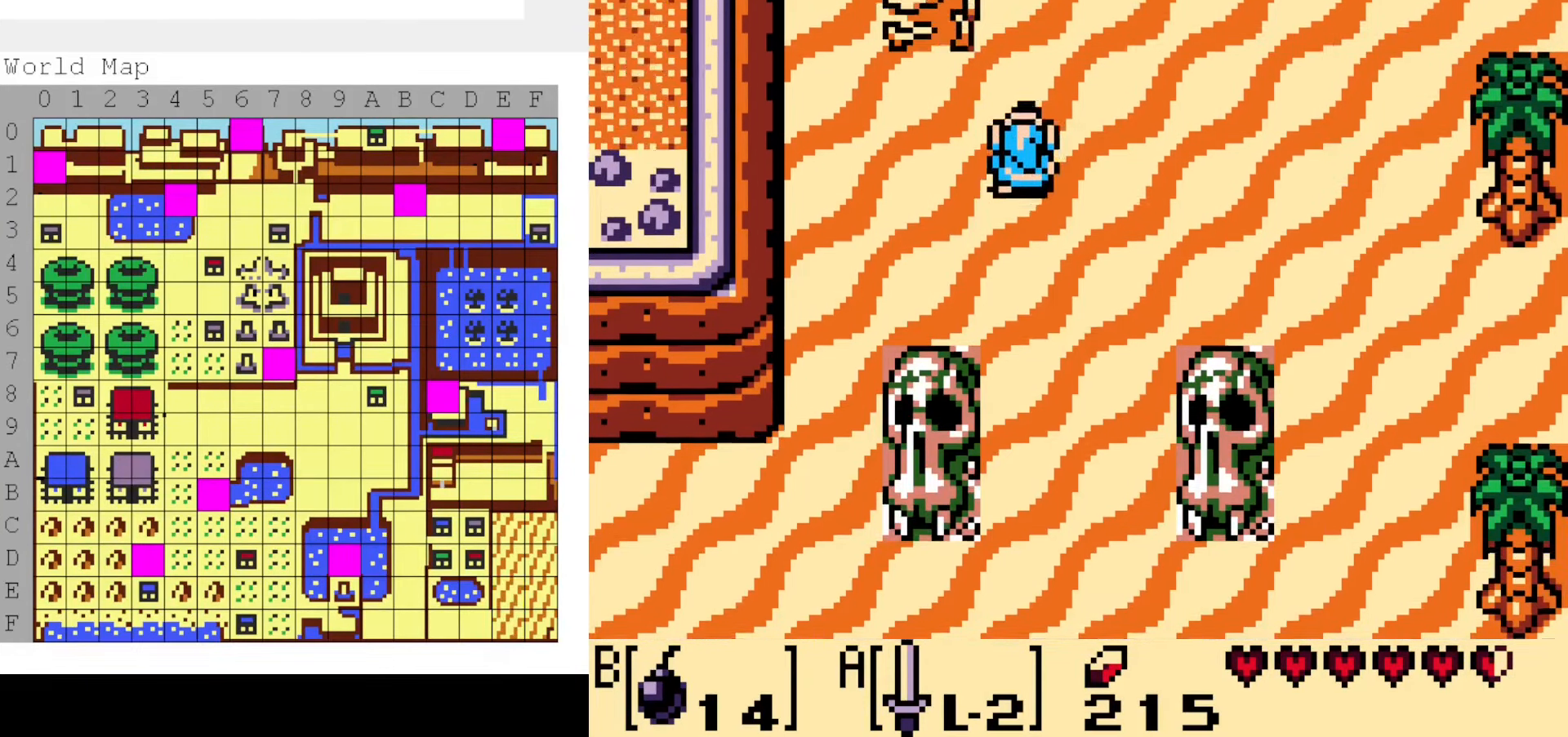
{"buttons": ["DPAD_UP", "DPAD_RIGHT"], "events": [[183, "DPAD_RIGHT", "down"], [183, "DPAD_UP", "down"], [300, "DPAD_UP", "up"], [500, "DPAD_UP", "down"]]}
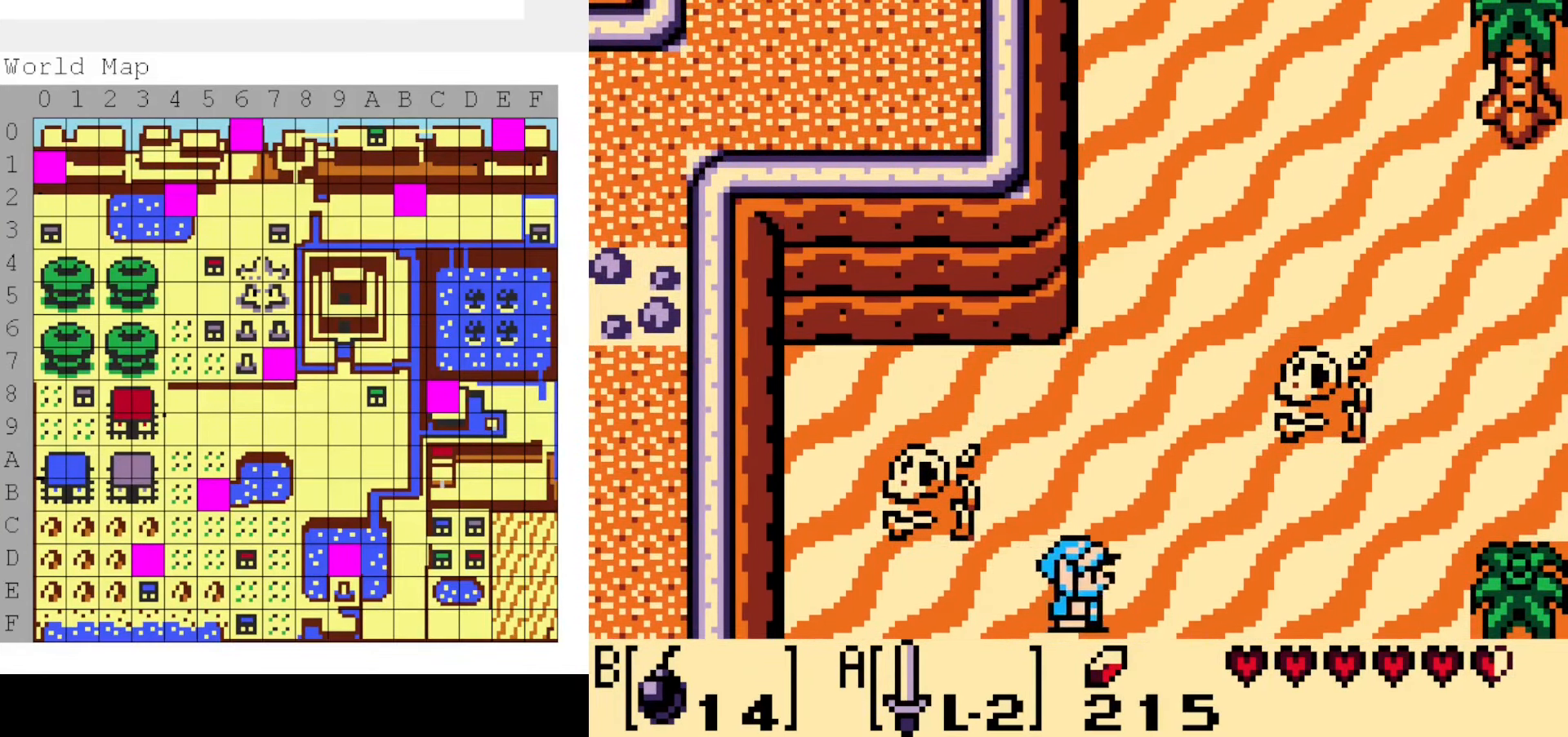
{"buttons": ["DPAD_RIGHT"], "events": [[300, "DPAD_UP", "up"]]}
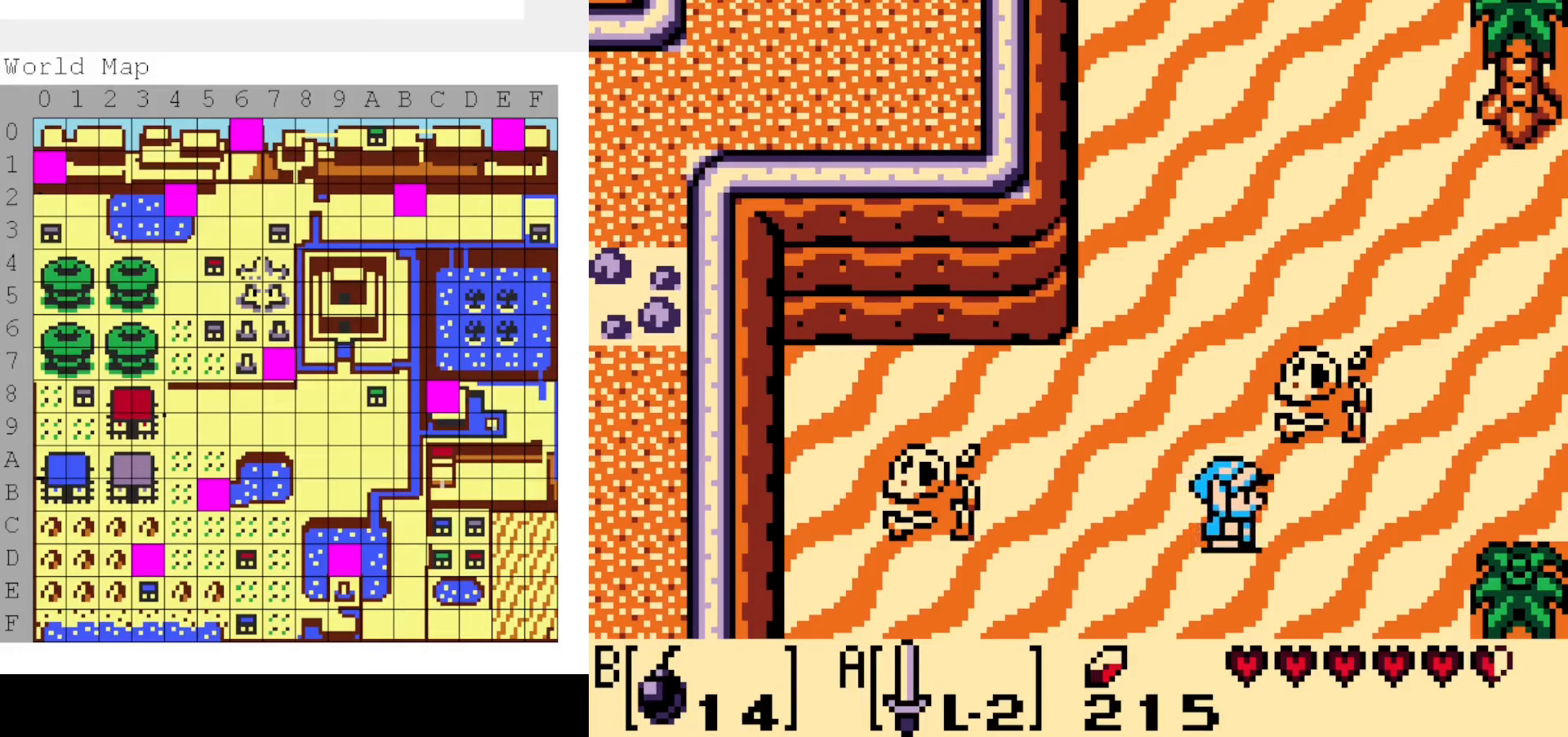
{"buttons": ["DPAD_UP", "DPAD_RIGHT"], "events": [[484, "DPAD_UP", "down"]]}
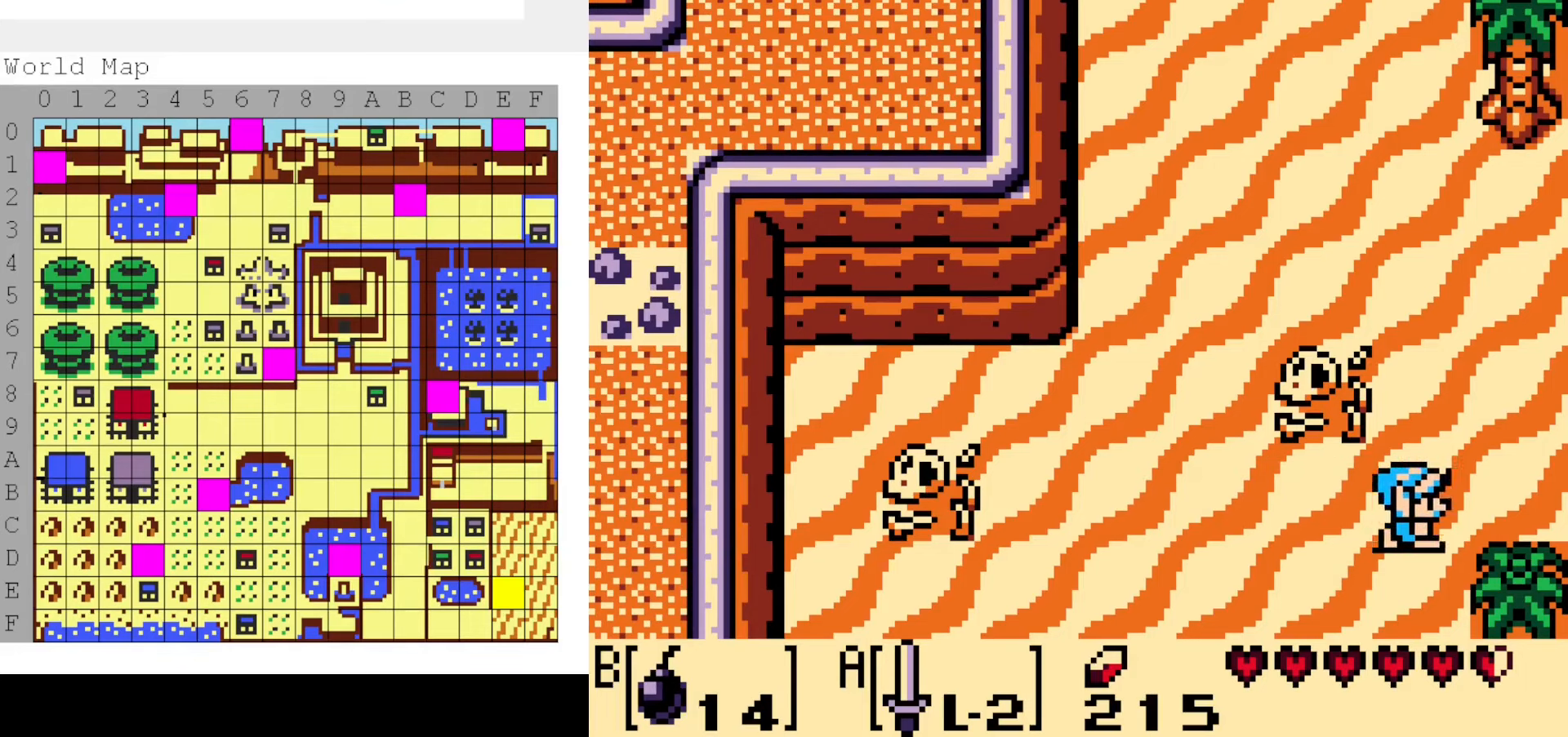
{"buttons": ["DPAD_UP", "DPAD_RIGHT"], "events": []}
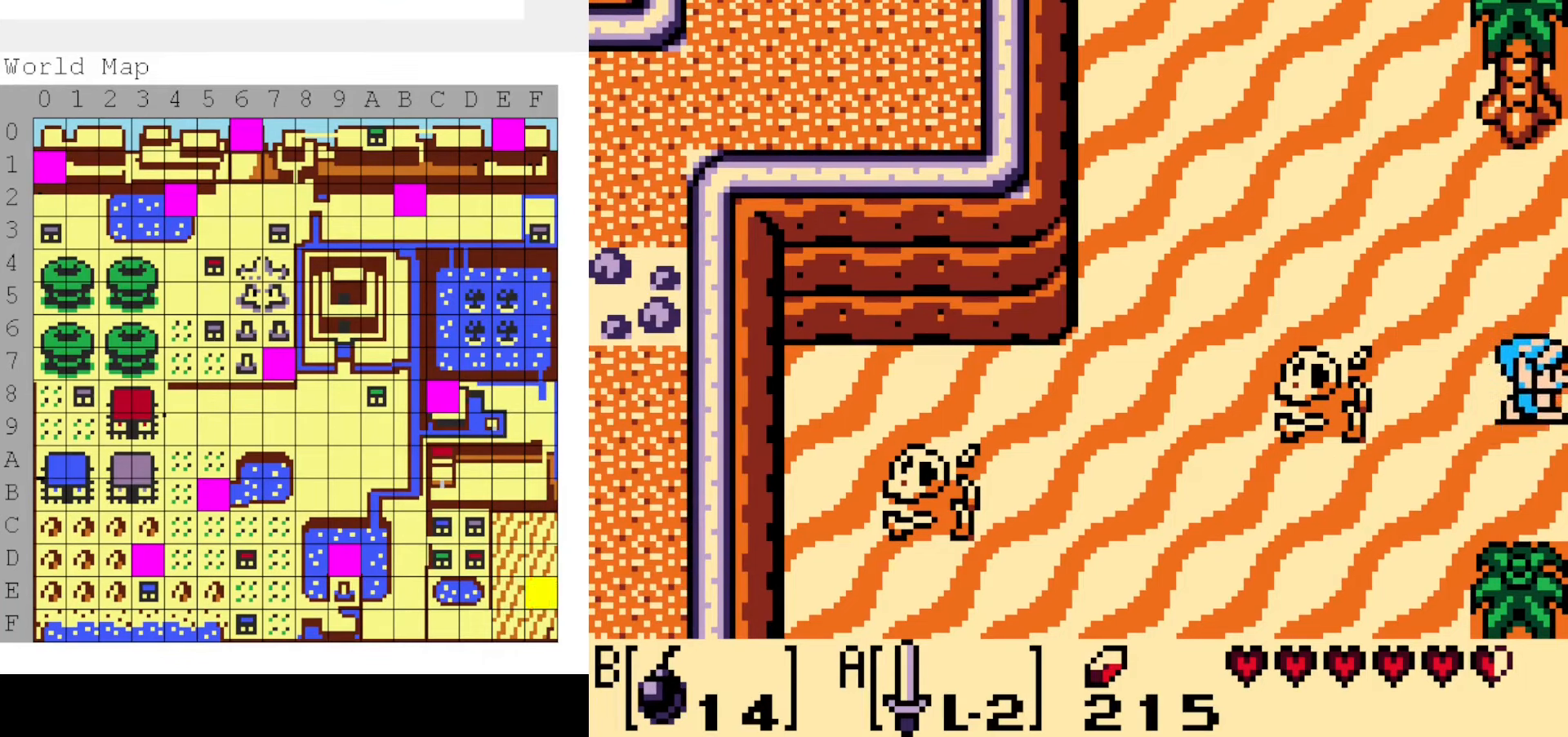
{"buttons": ["DPAD_UP", "DPAD_RIGHT"], "events": [[217, "DPAD_RIGHT", "up"], [217, "DPAD_UP", "up"], [417, "DPAD_RIGHT", "down"], [417, "DPAD_UP", "down"]]}
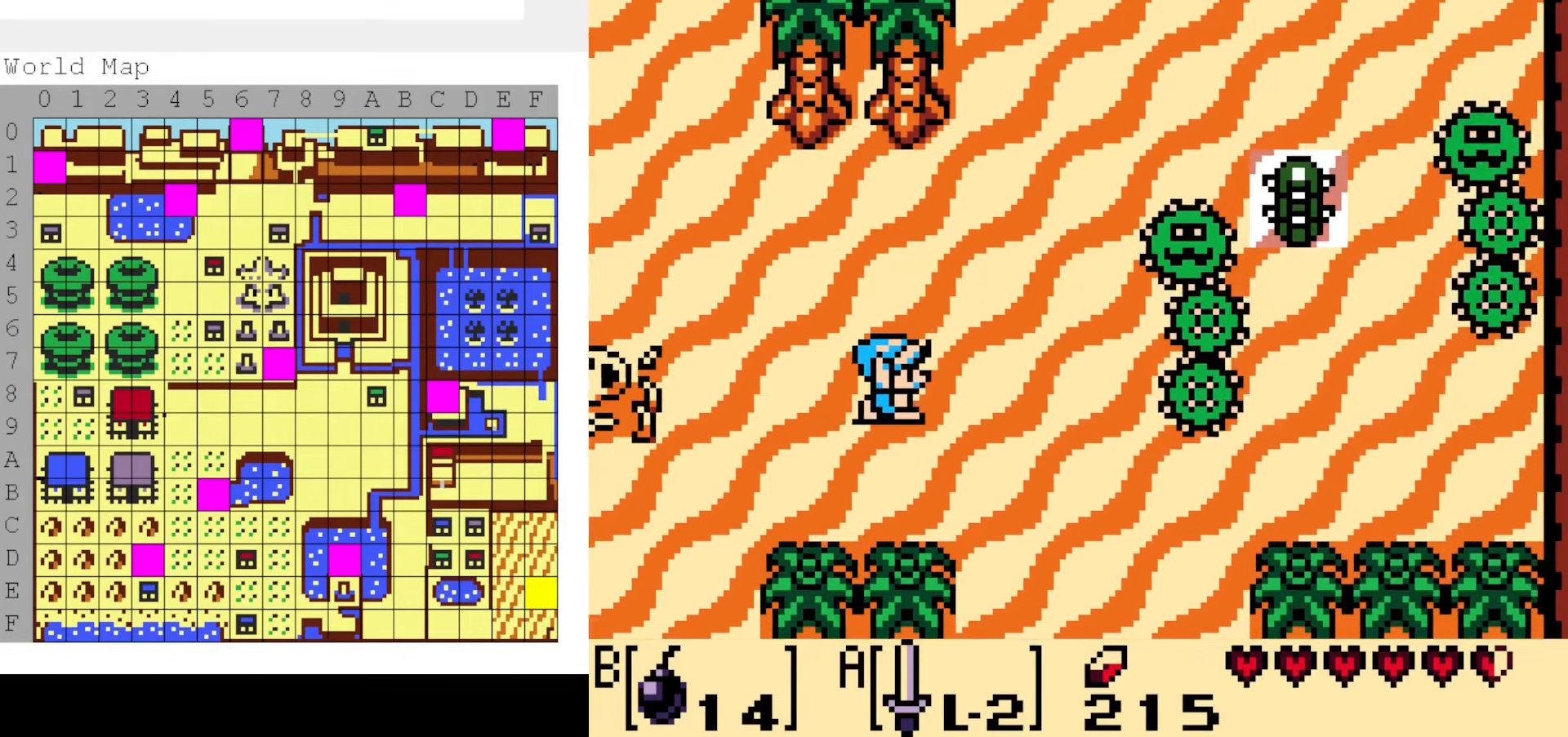
{"buttons": ["DPAD_LEFT"], "events": [[417, "DPAD_RIGHT", "up"], [450, "DPAD_LEFT", "down"], [467, "DPAD_UP", "up"]]}
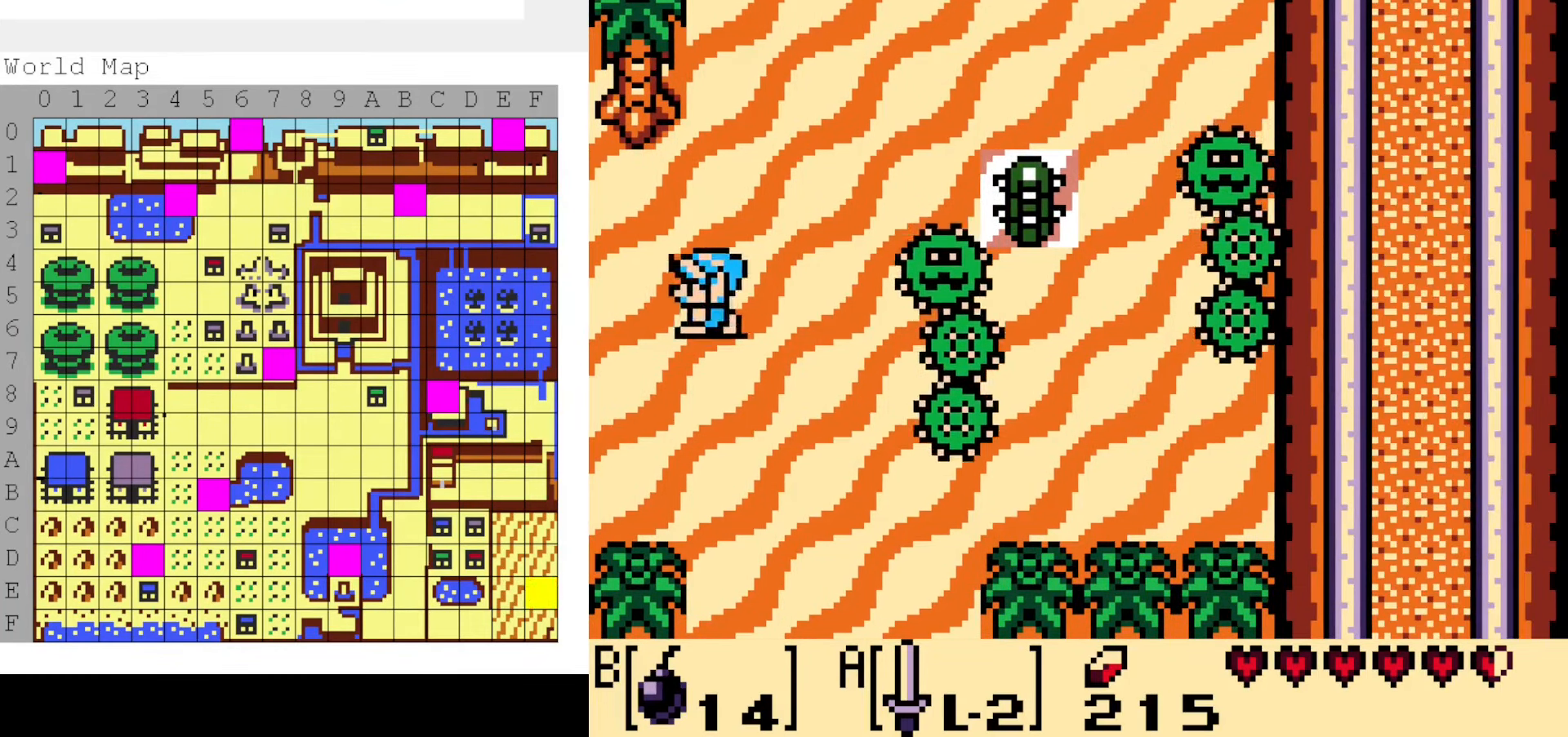
{"buttons": ["DPAD_UP", "DPAD_LEFT"], "events": [[334, "DPAD_UP", "down"]]}
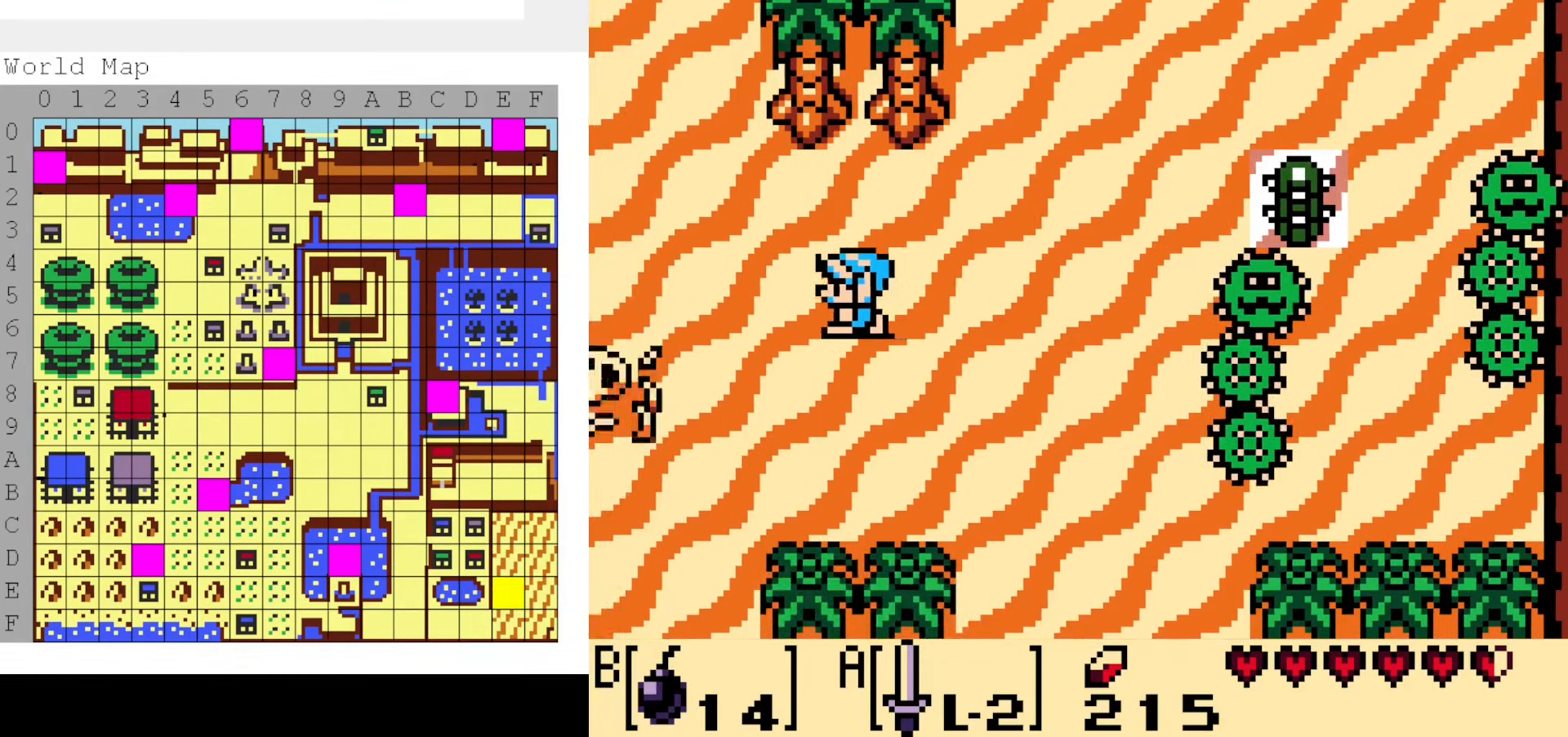
{"buttons": ["DPAD_UP", "DPAD_LEFT"], "events": [[84, "DPAD_LEFT", "up"], [84, "DPAD_UP", "up"], [267, "DPAD_UP", "down"], [284, "DPAD_LEFT", "down"]]}
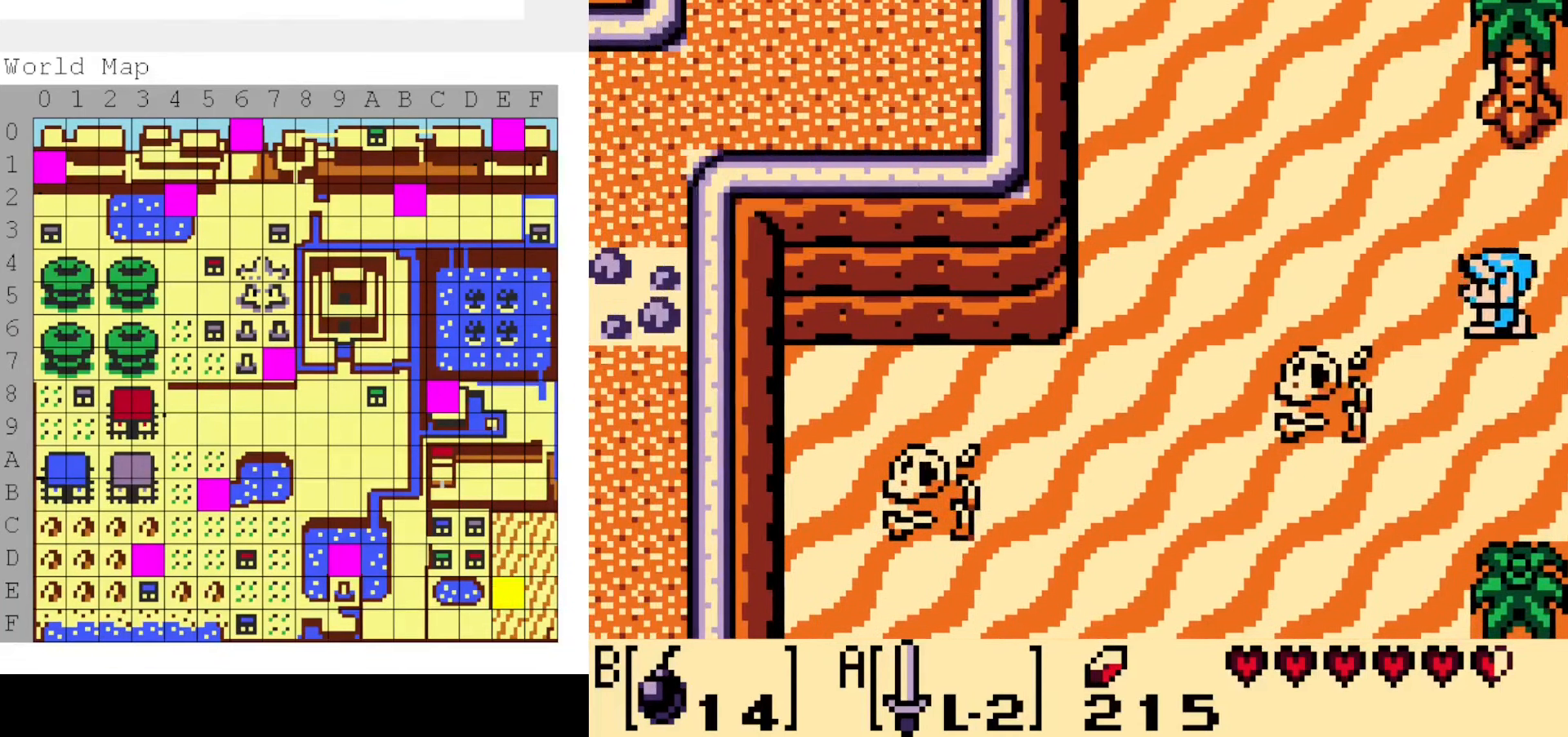
{"buttons": ["DPAD_UP", "DPAD_LEFT"], "events": []}
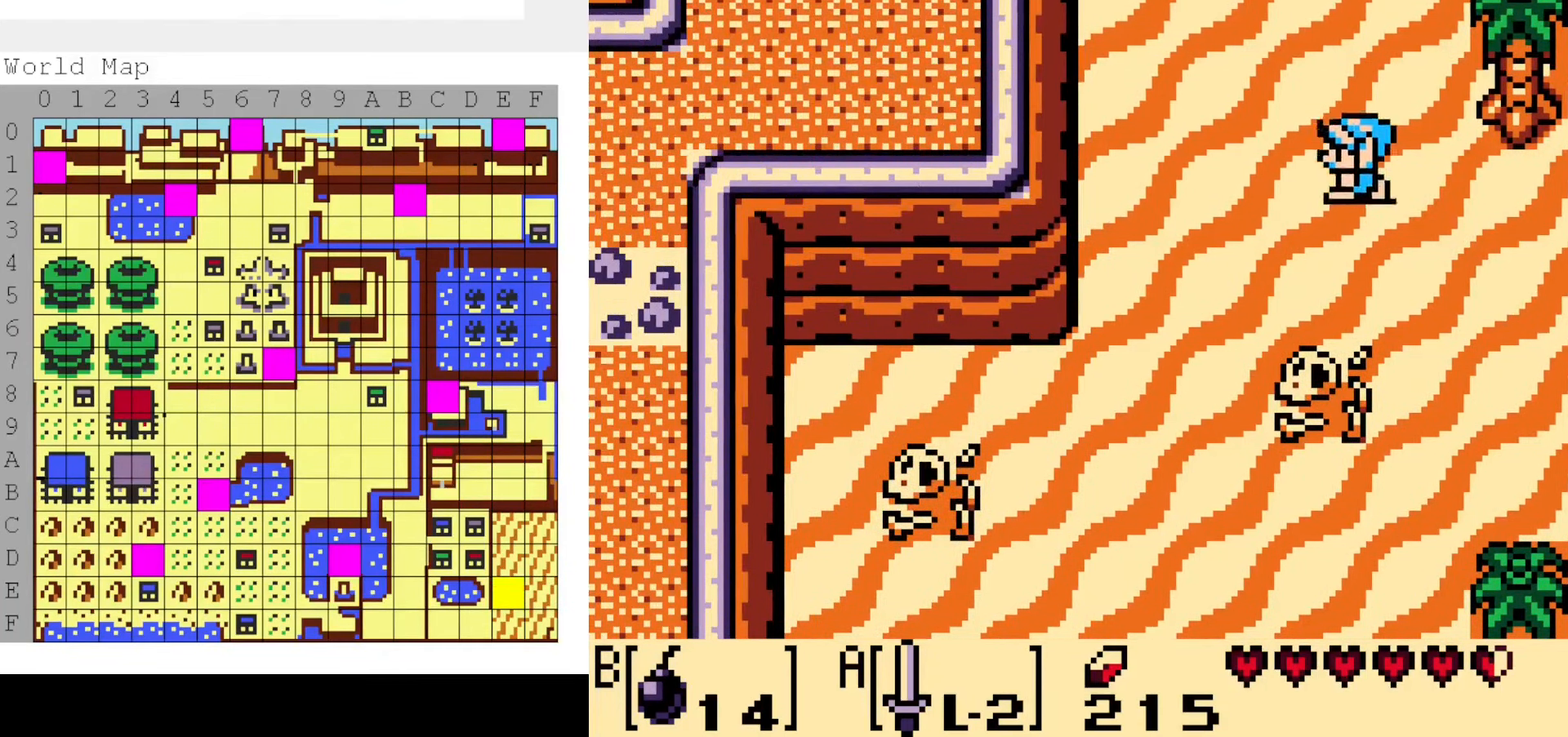
{"buttons": ["DPAD_UP", "DPAD_LEFT"], "events": []}
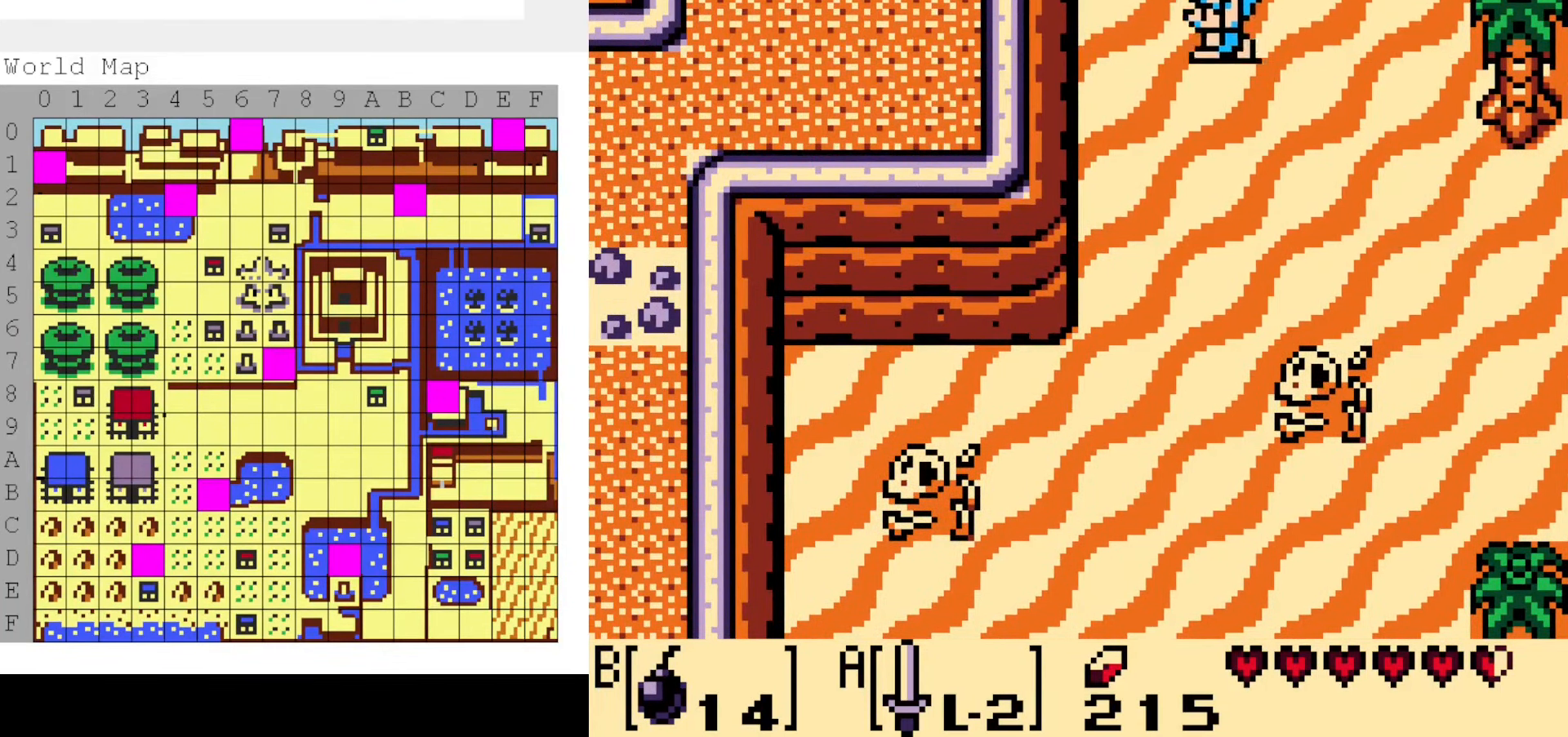
{"buttons": ["DPAD_UP"], "events": [[317, "DPAD_LEFT", "up"]]}
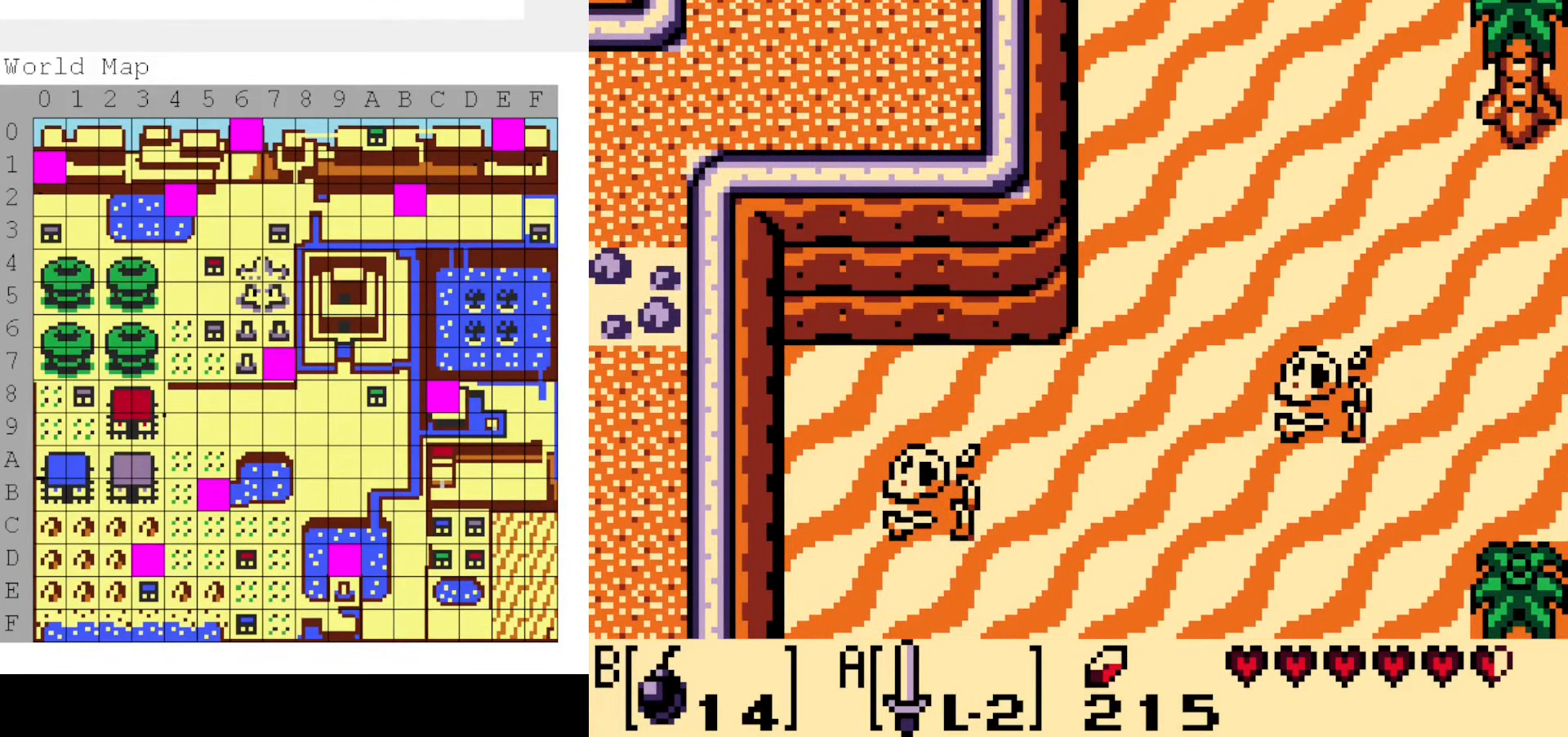
{"buttons": ["DPAD_UP"], "events": [[167, "DPAD_UP", "up"], [367, "DPAD_UP", "down"]]}
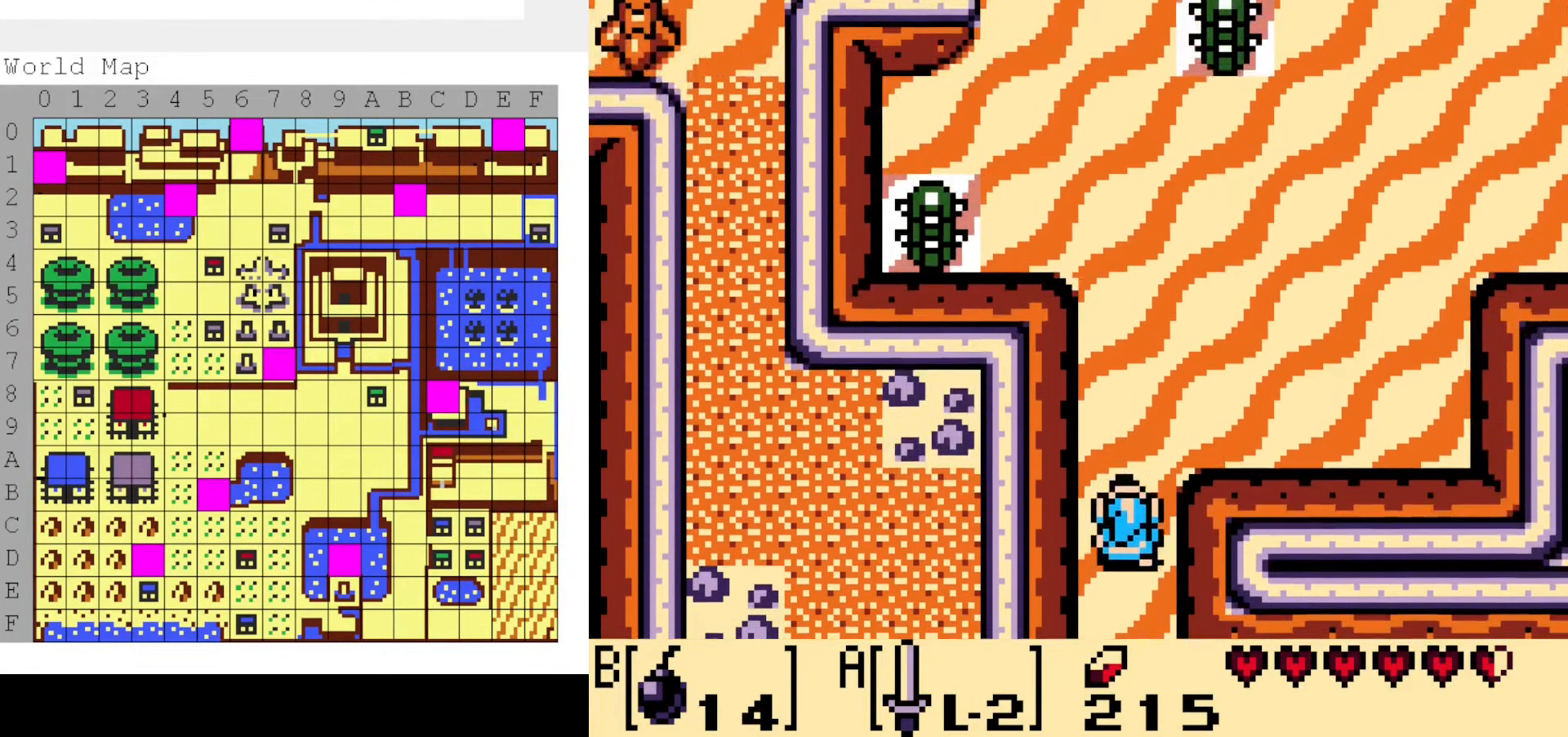
{"buttons": ["DPAD_UP"], "events": [[150, "DPAD_RIGHT", "down"], [500, "DPAD_RIGHT", "up"]]}